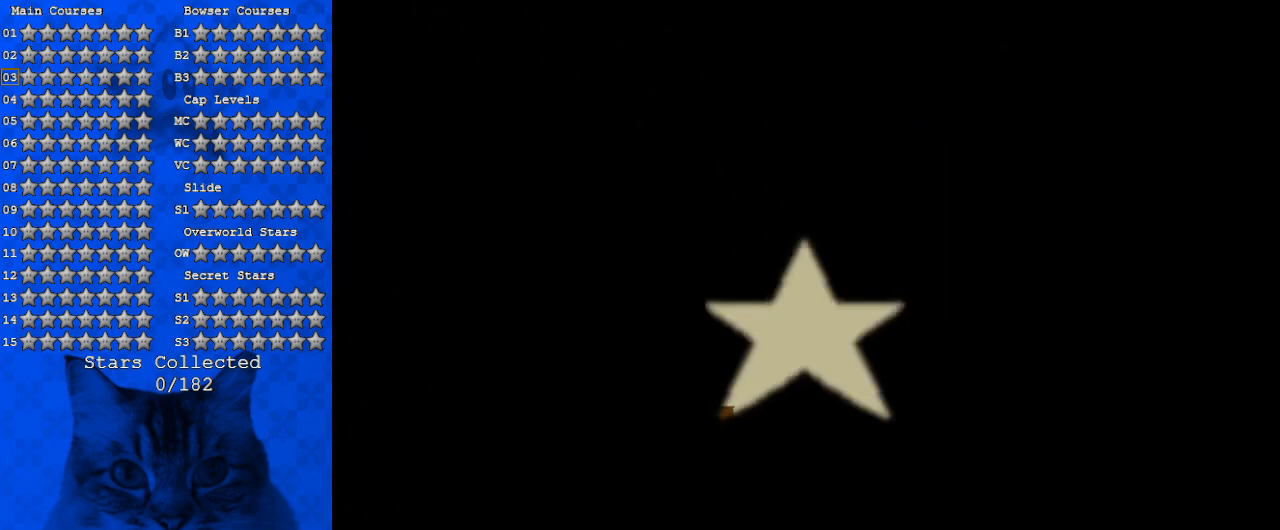
Gameplay with keyboard; each line is a JSON object with the keys held at the frame after it. "events" lists presses ("down") and releases ("up") of "a", "c", "ctrl", "d", "down", "left", "return", "right", "s", "shift", "up", "w", "x" and "y" between this image and that frame as [ms after this image, input, new state], when the widget could be followed in between. No other keys are recorded. Mouse input is not recorded.
{"keys": [], "events": []}
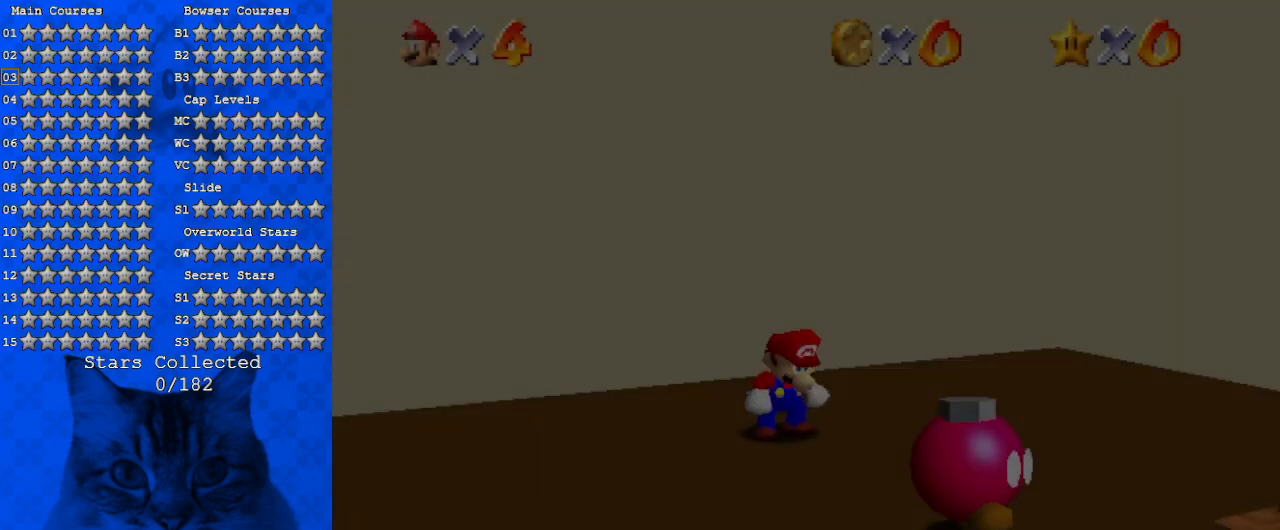
{"keys": ["down"], "events": [[233, "down", "down"], [300, "right", "down"], [433, "right", "up"]]}
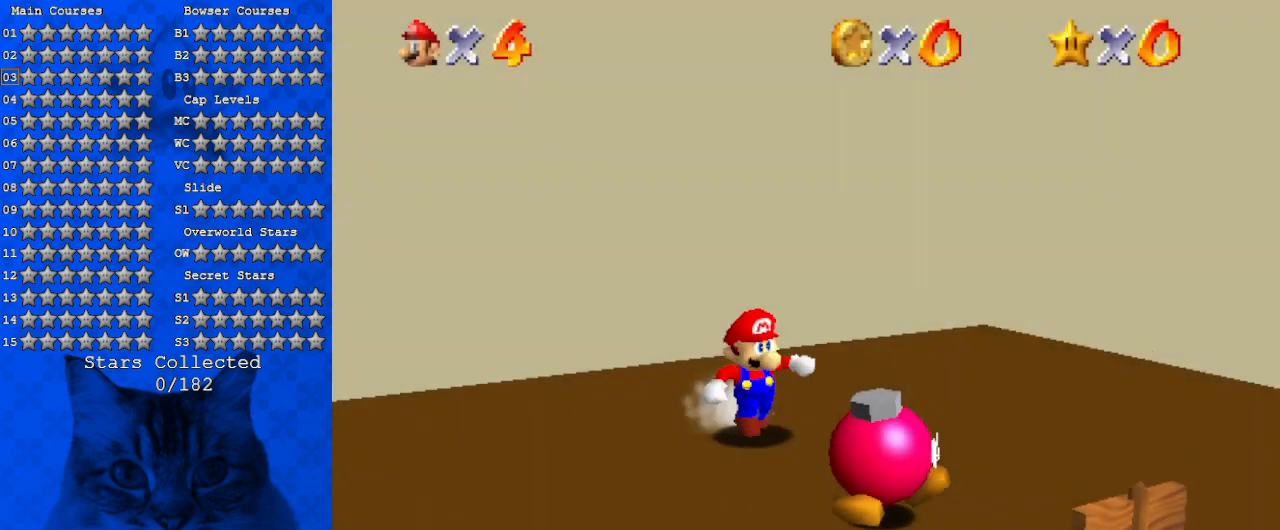
{"keys": ["down"], "events": [[67, "right", "down"], [233, "right", "up"], [300, "down", "up"], [500, "down", "down"]]}
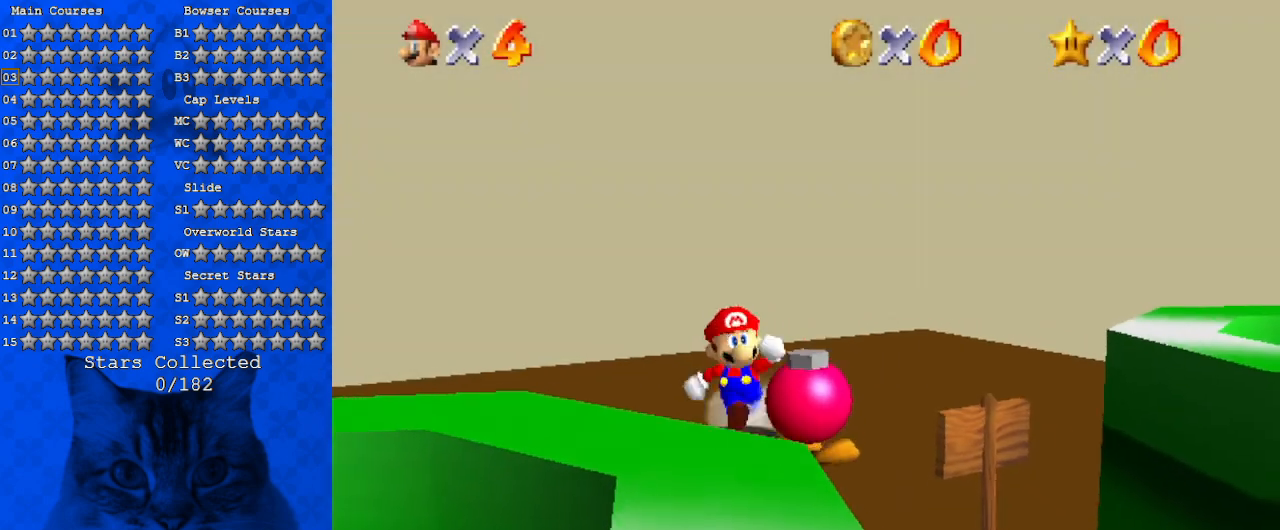
{"keys": [], "events": [[33, "right", "down"], [167, "shift", "down"], [233, "right", "up"], [300, "down", "up"], [300, "shift", "up"]]}
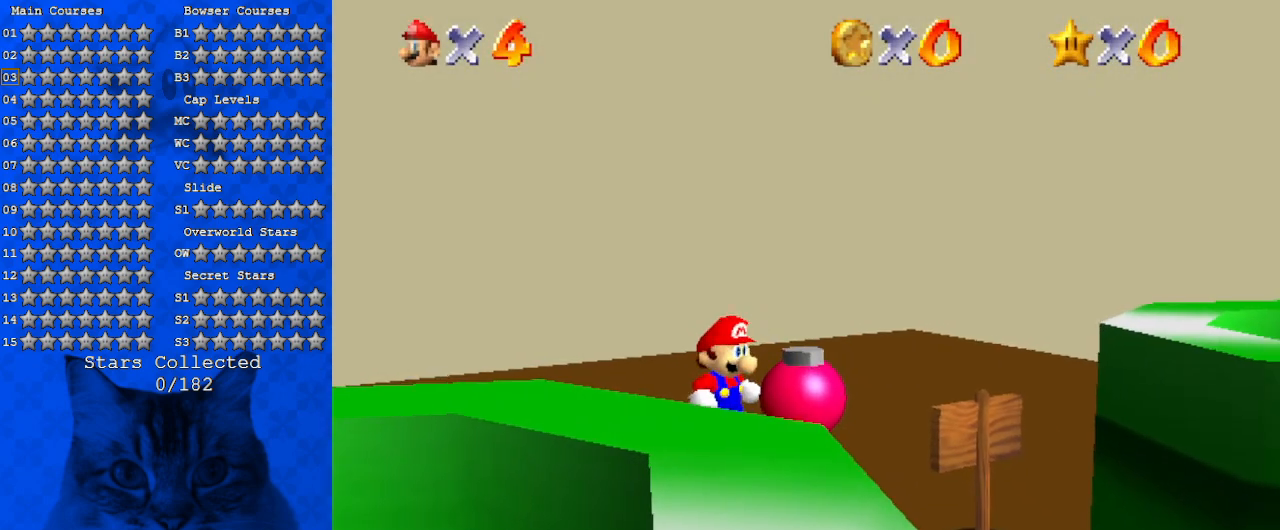
{"keys": [], "events": []}
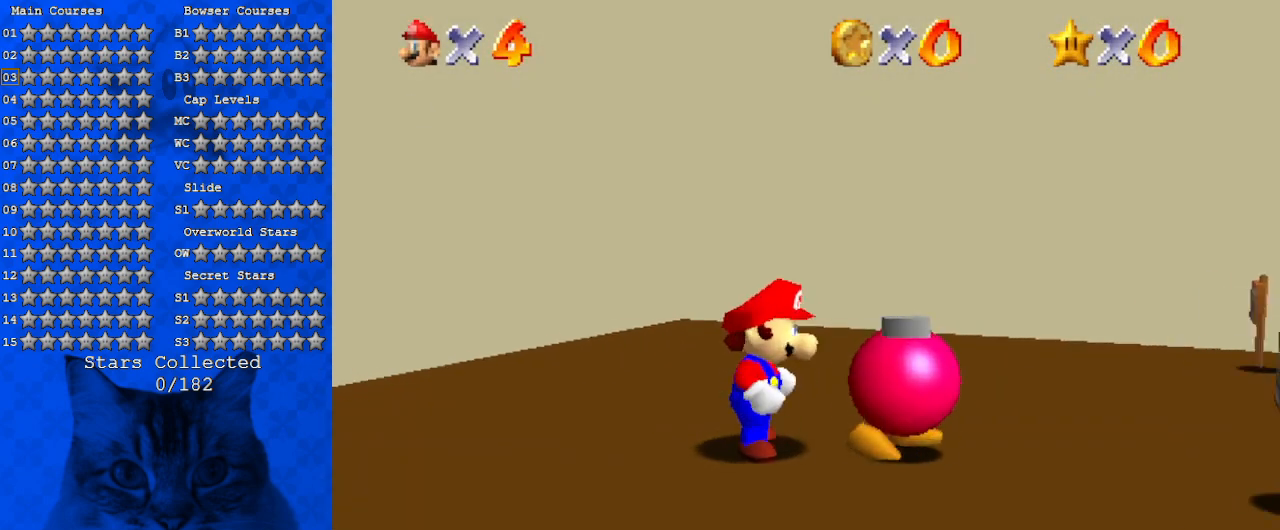
{"keys": [], "events": []}
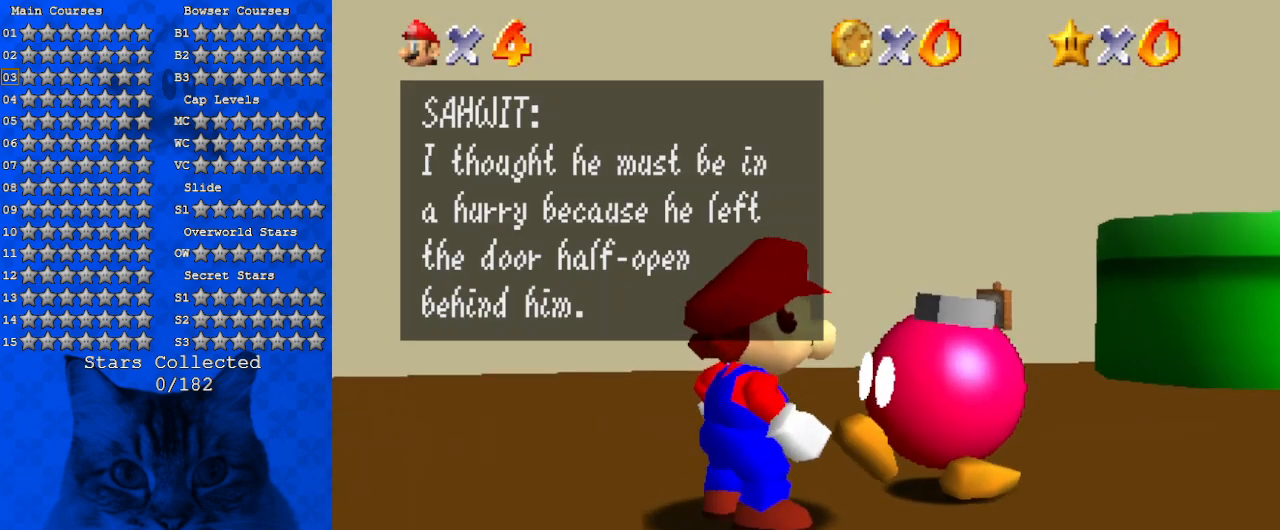
{"keys": [], "events": []}
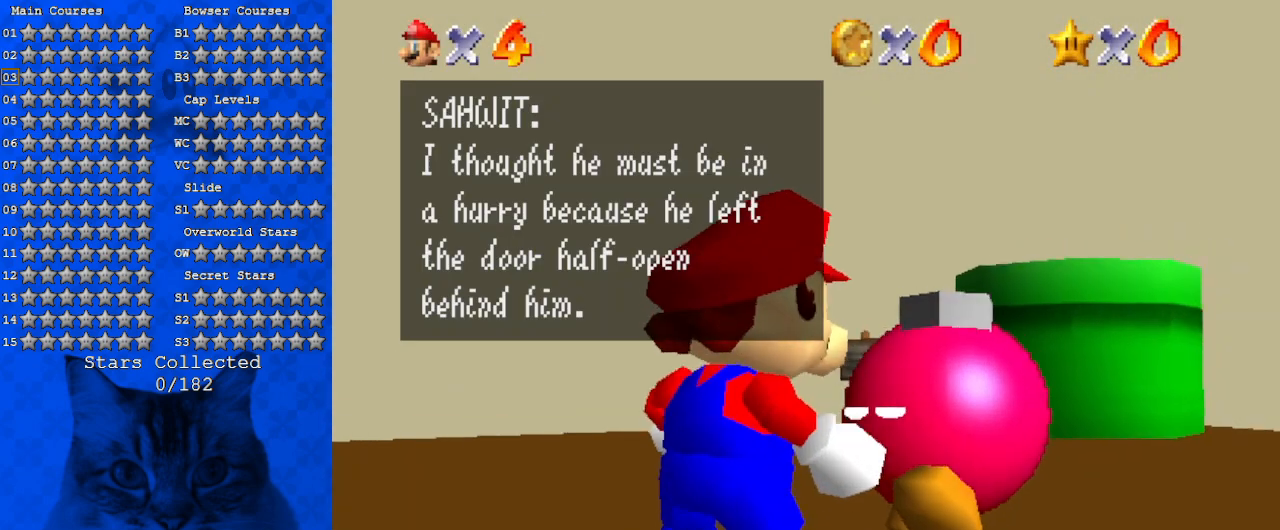
{"keys": [], "events": []}
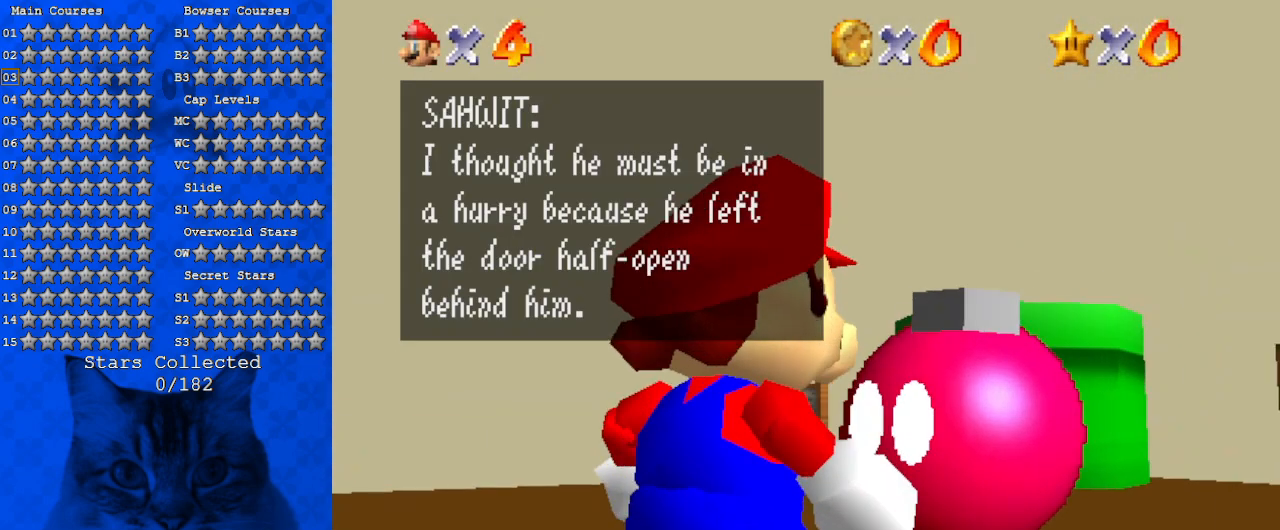
{"keys": [], "events": []}
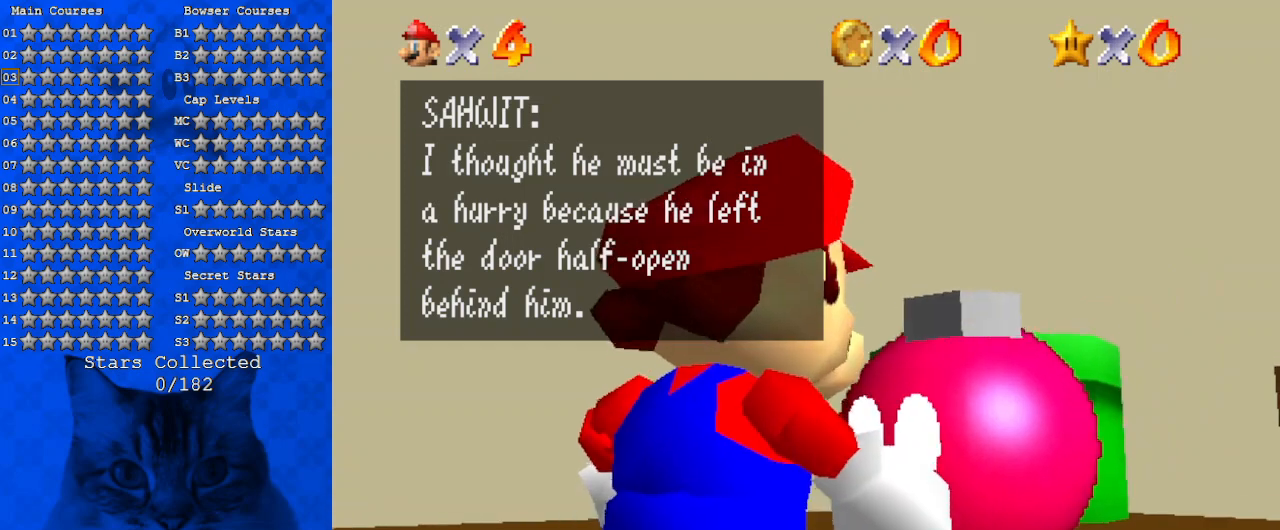
{"keys": [], "events": []}
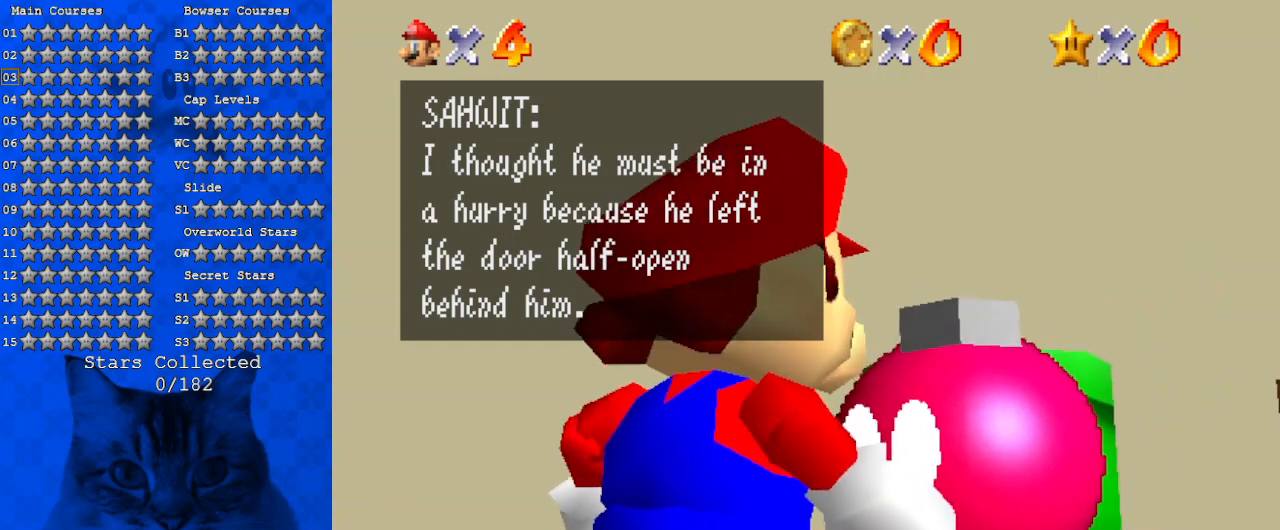
{"keys": [], "events": []}
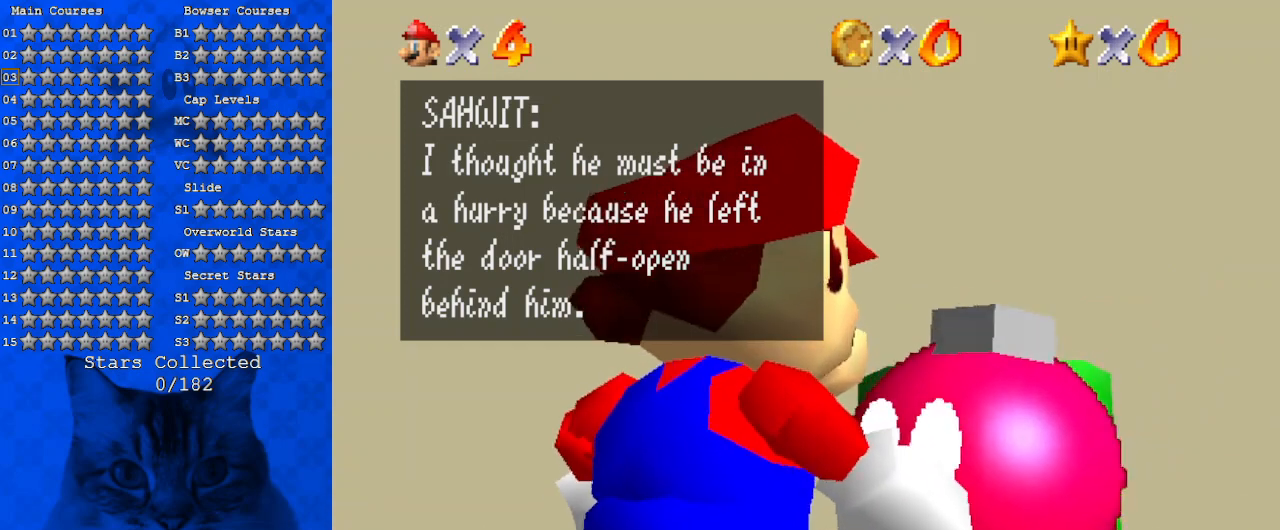
{"keys": [], "events": []}
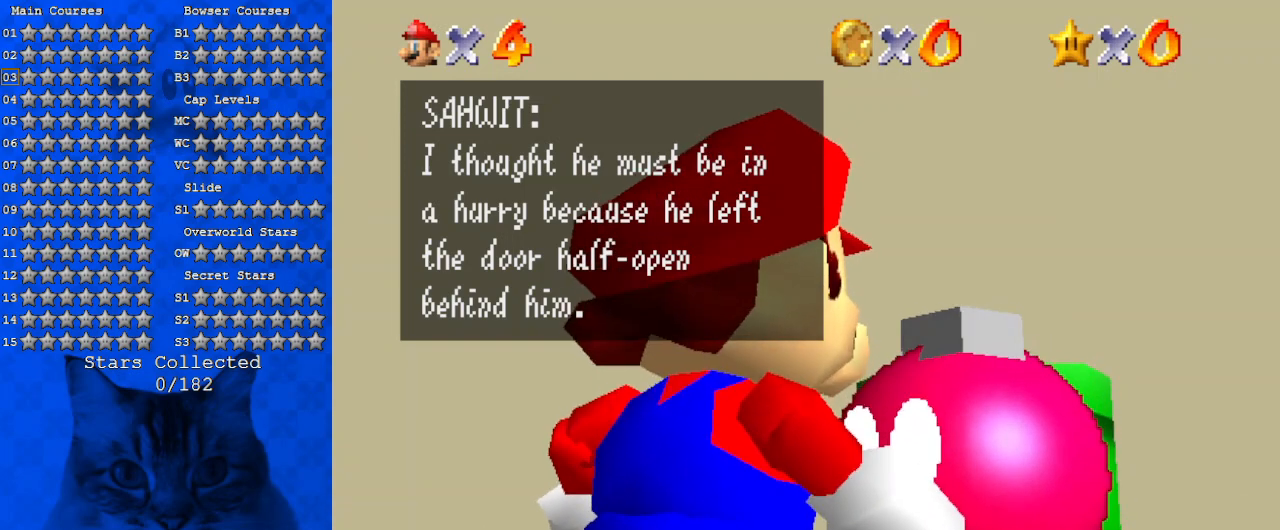
{"keys": [], "events": []}
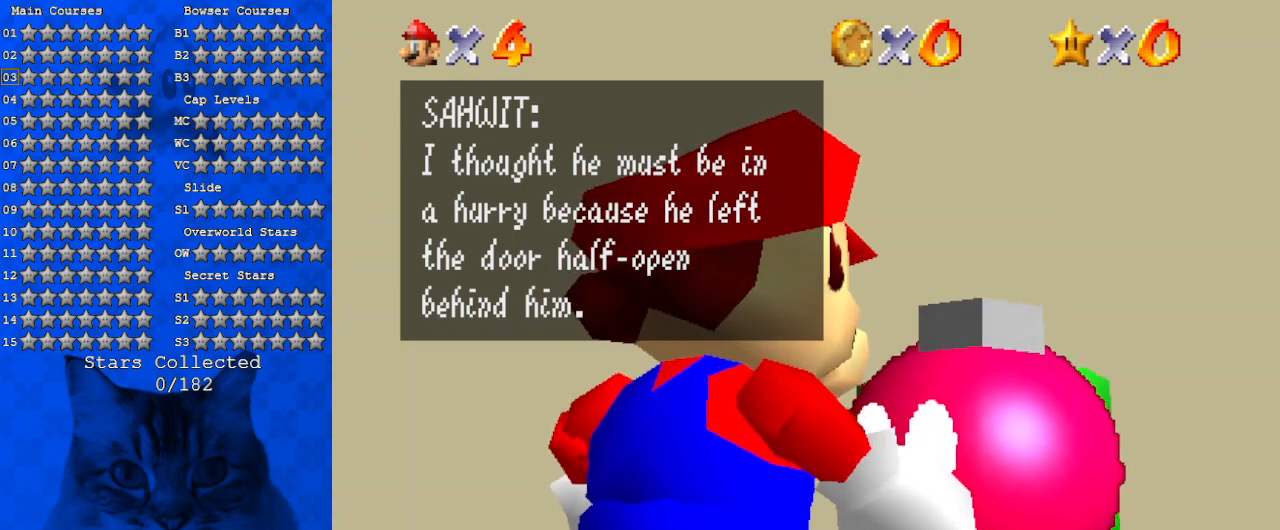
{"keys": [], "events": [[233, "ctrl", "down"], [433, "ctrl", "up"]]}
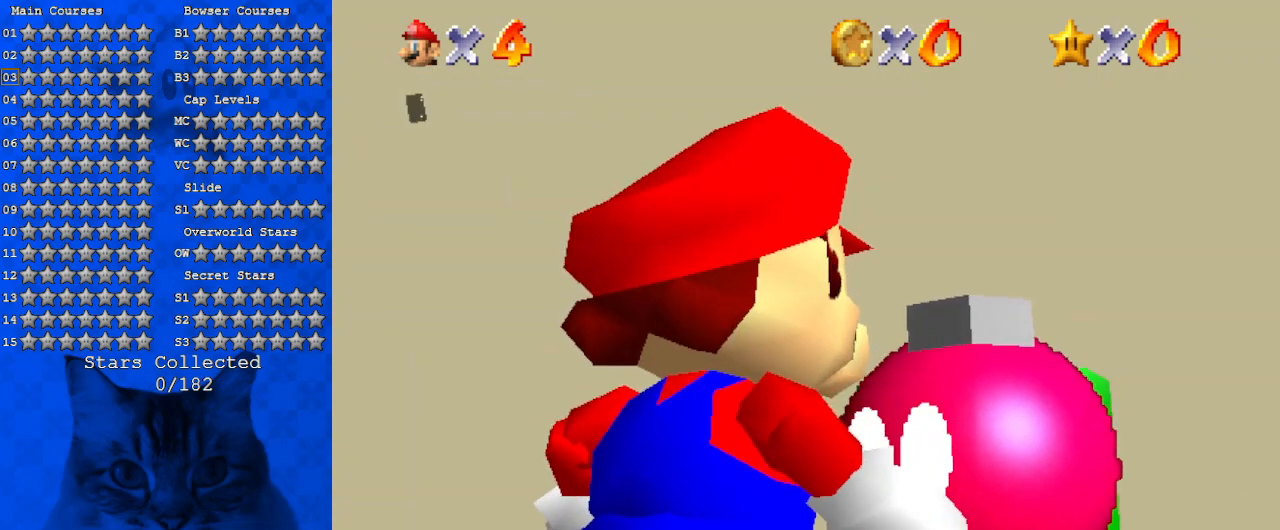
{"keys": [], "events": []}
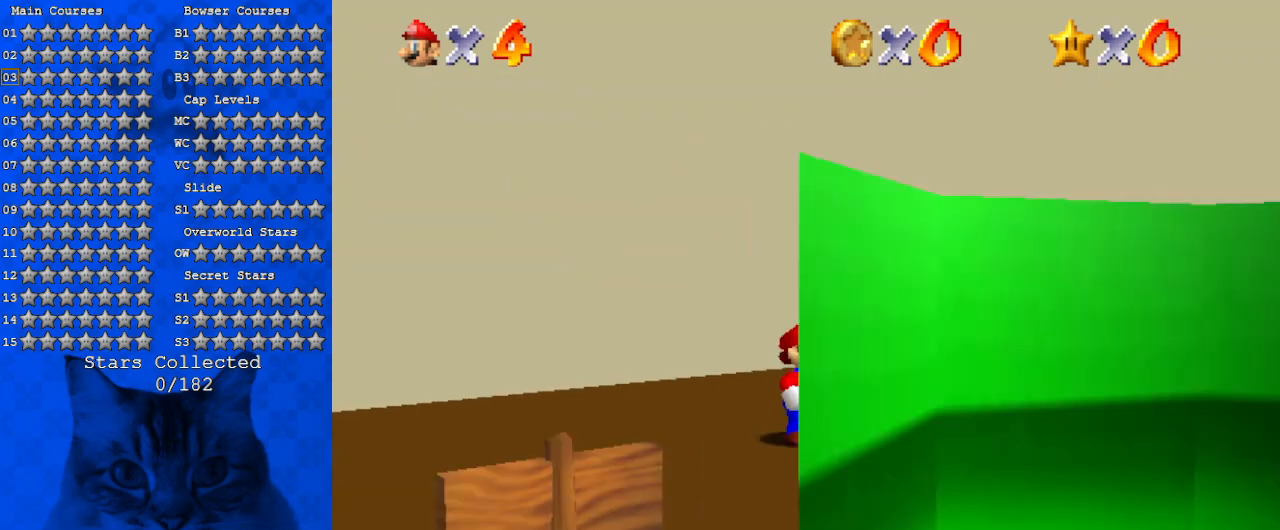
{"keys": ["down"], "events": [[467, "down", "down"]]}
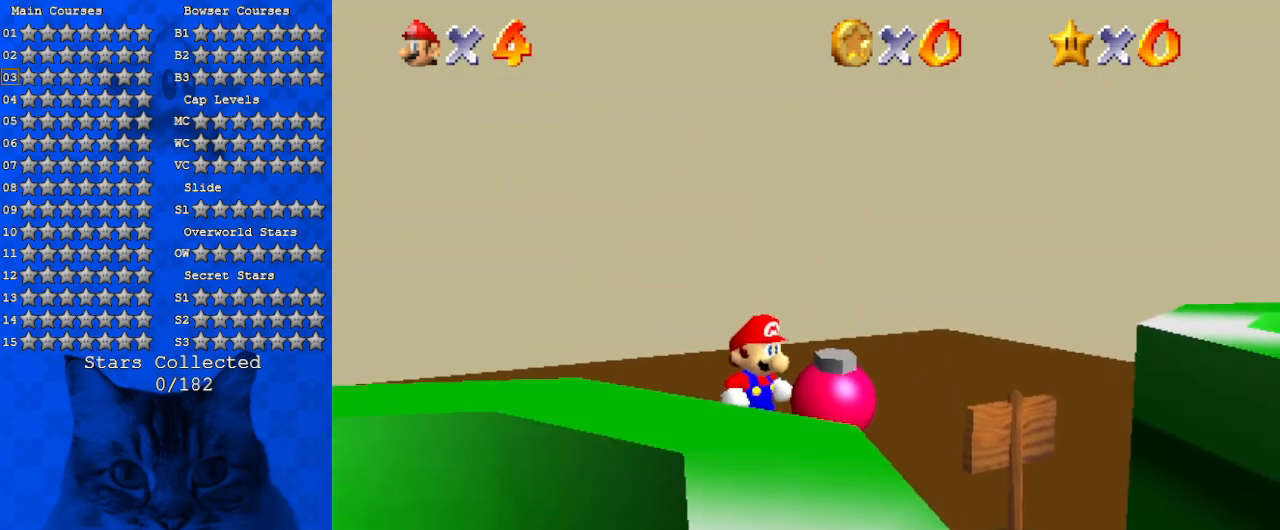
{"keys": ["a"], "events": [[333, "down", "up"], [467, "a", "down"]]}
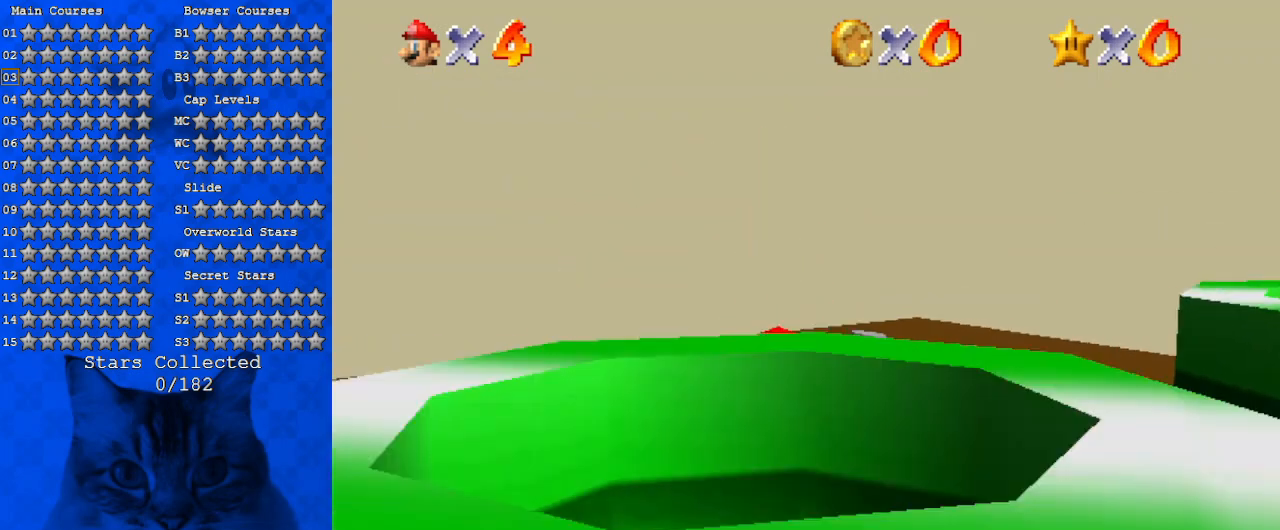
{"keys": ["a", "down", "right", "s"], "events": [[100, "a", "up"], [200, "a", "down"], [233, "c", "down"], [300, "a", "up"], [400, "a", "down"], [400, "s", "down"], [433, "down", "down"], [433, "right", "down"], [467, "c", "up"]]}
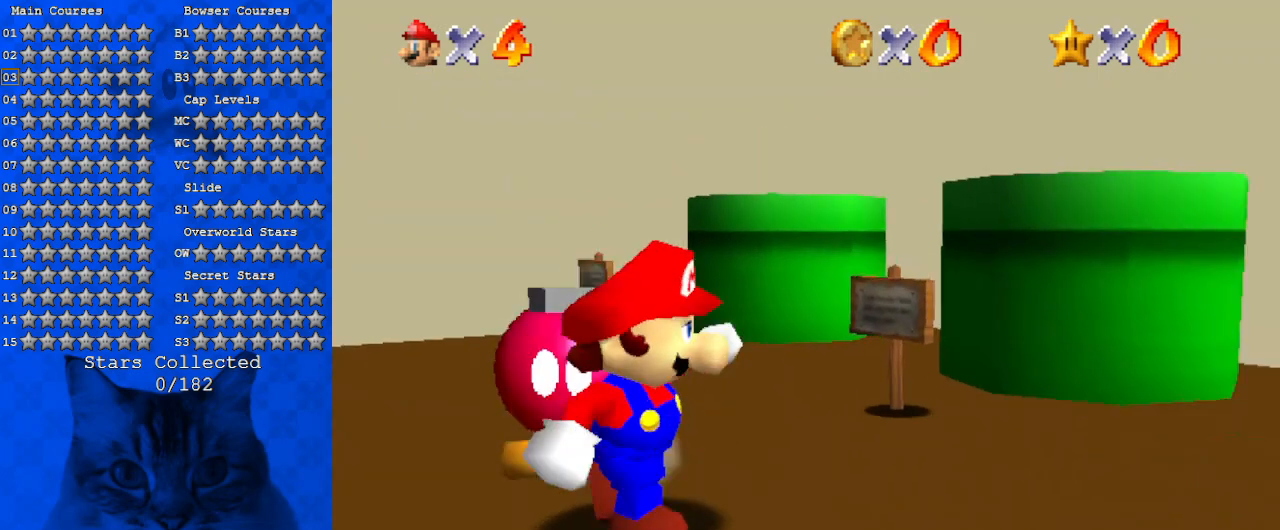
{"keys": ["right", "up"], "events": [[33, "a", "up"], [33, "s", "up"], [167, "down", "up"], [500, "up", "down"]]}
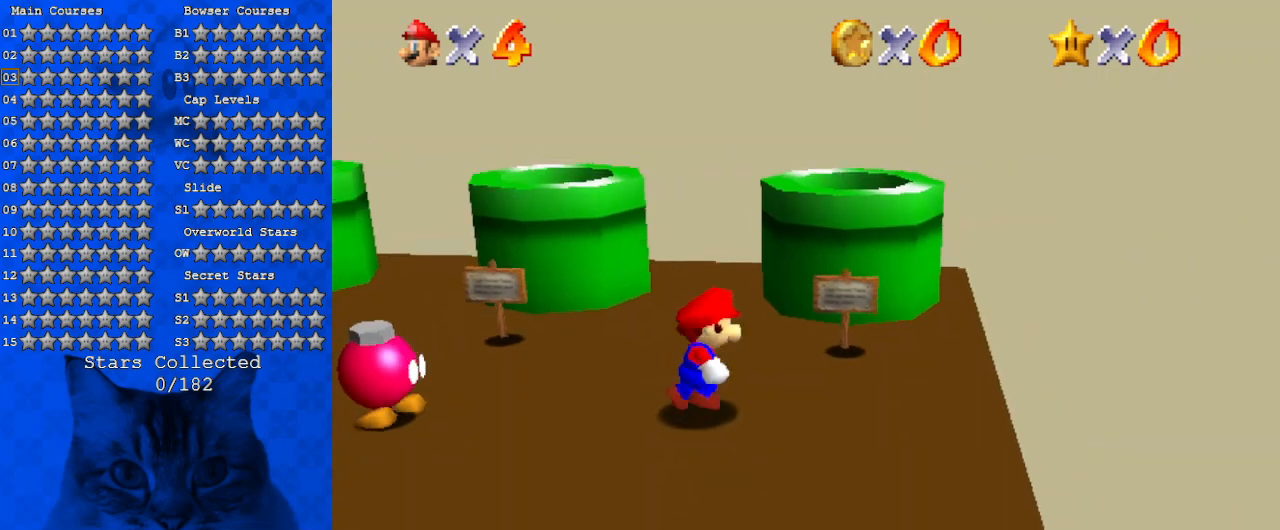
{"keys": ["up"], "events": [[400, "right", "up"]]}
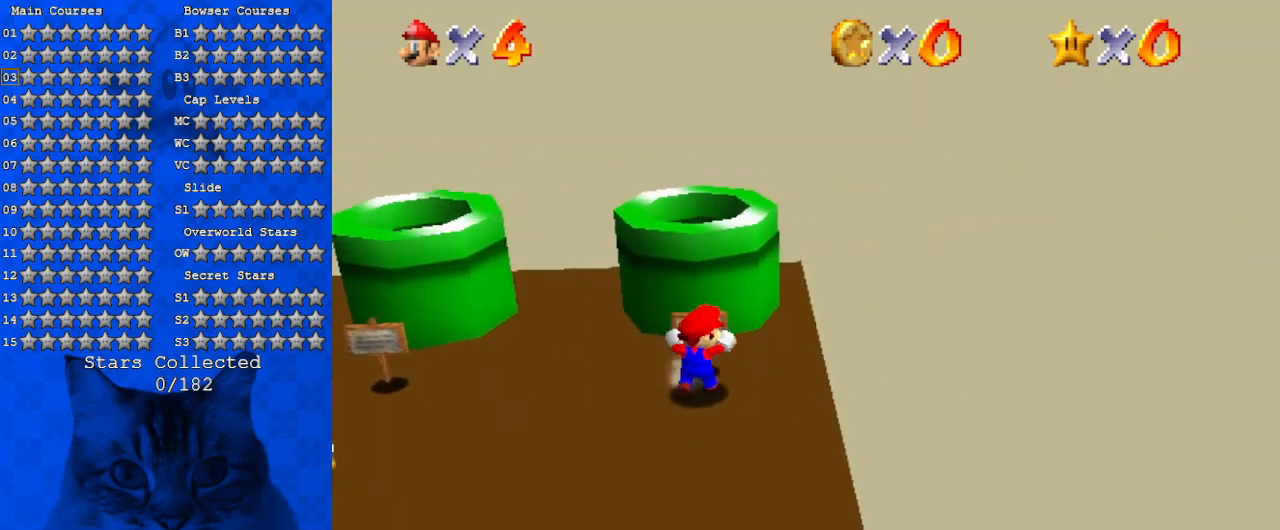
{"keys": [], "events": [[67, "ctrl", "down"], [200, "ctrl", "up"], [367, "up", "up"]]}
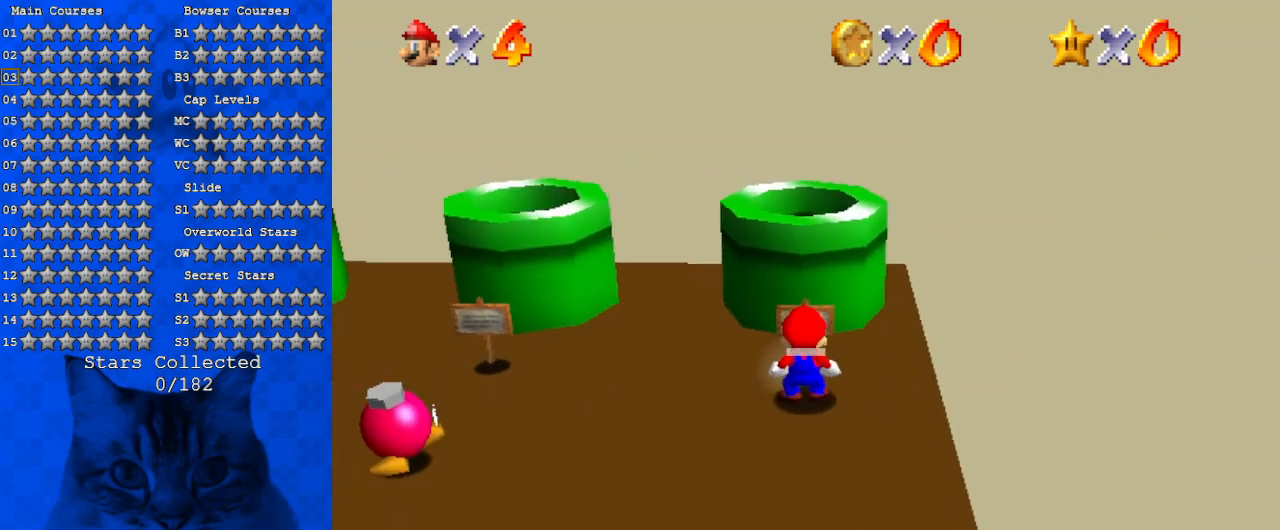
{"keys": [], "events": []}
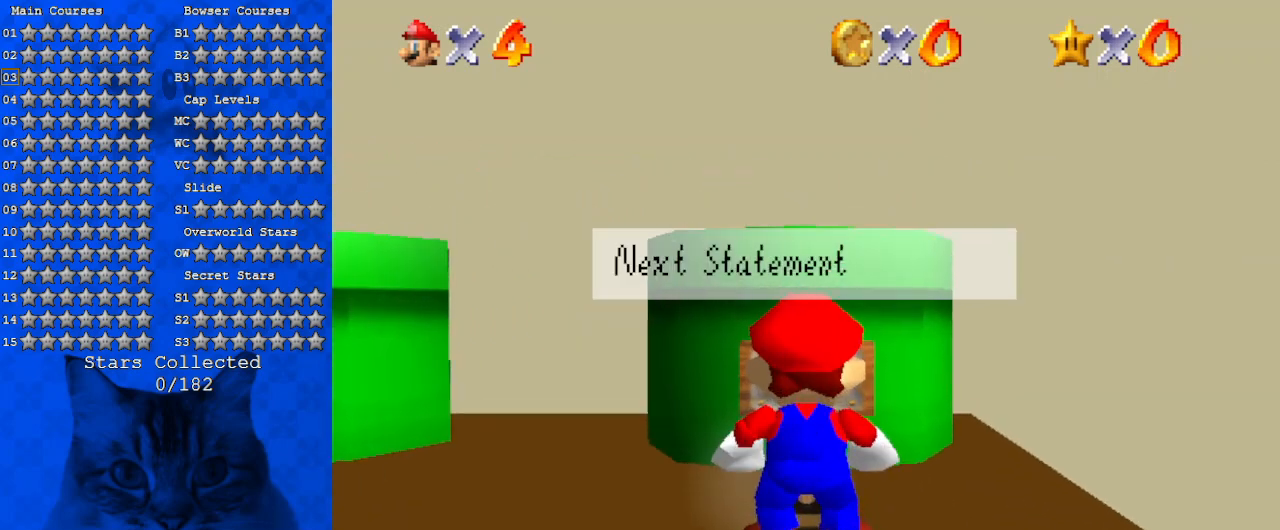
{"keys": [], "events": [[200, "ctrl", "down"], [400, "ctrl", "up"]]}
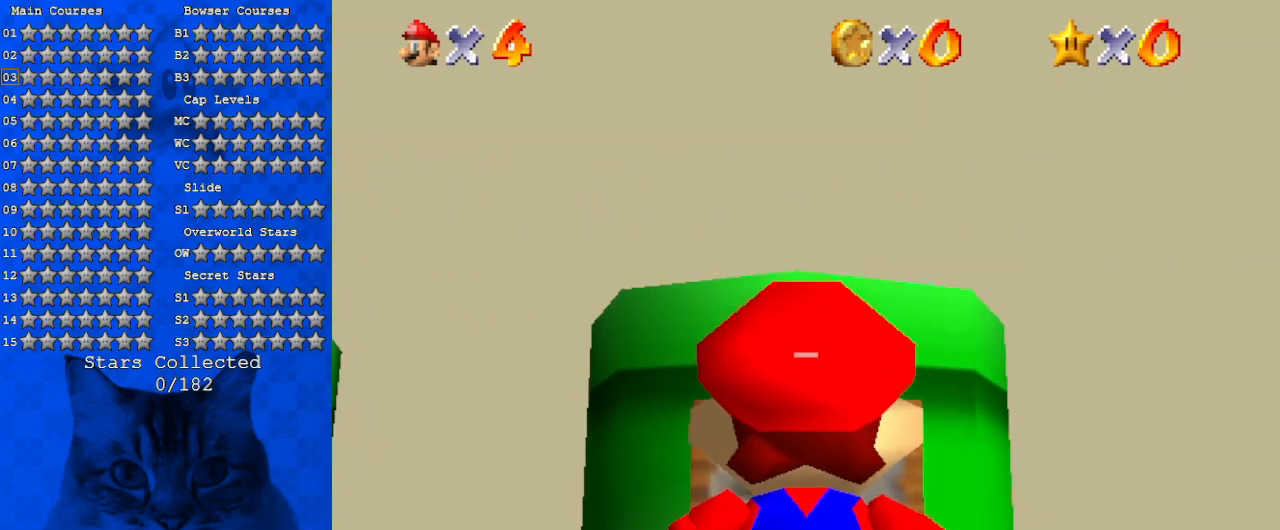
{"keys": ["left"], "events": [[33, "left", "down"]]}
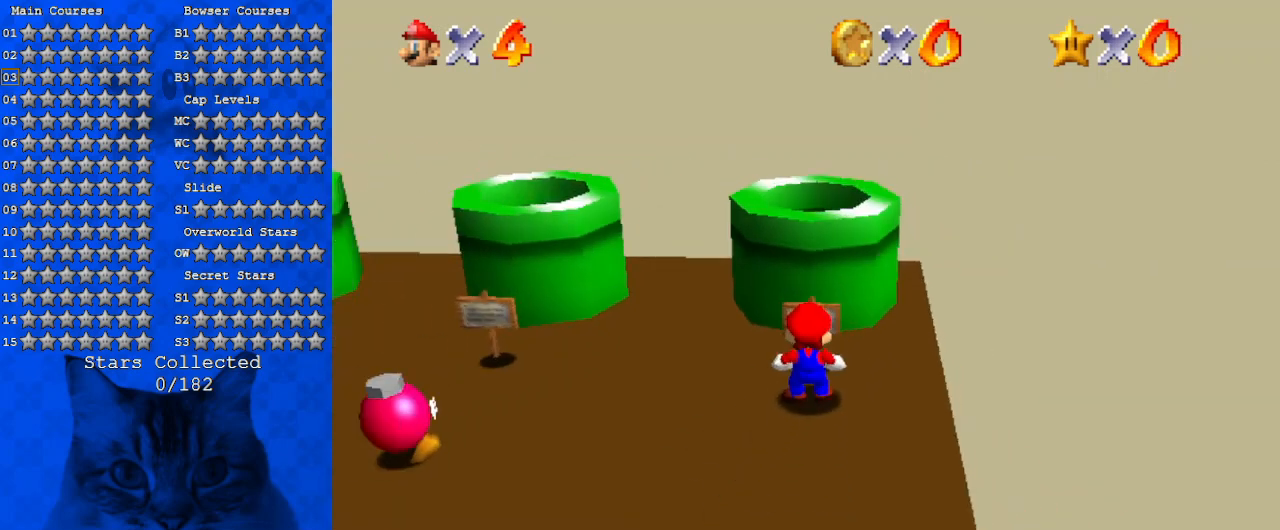
{"keys": ["left"], "events": []}